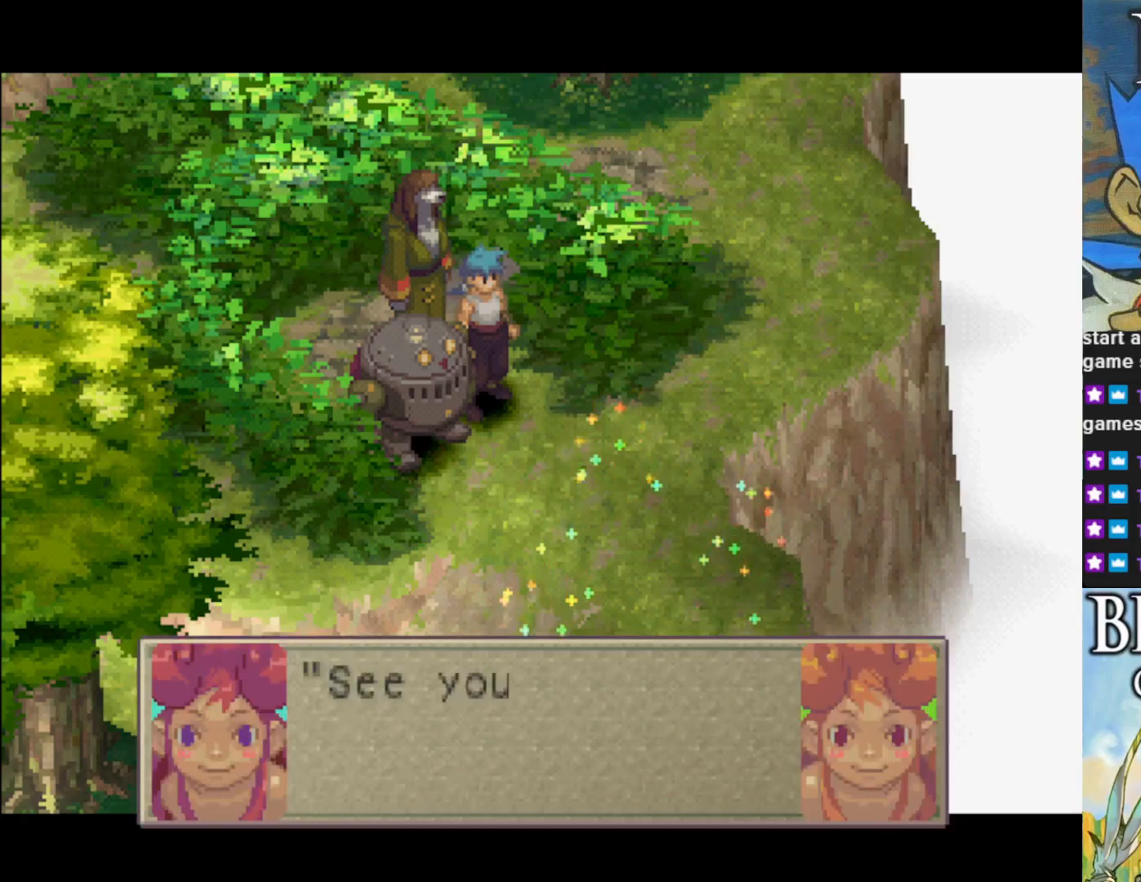
Gameplay with a controller (PlayStation layout); each line is a JSON object with the inputs held at the frame after it. "events" lists button and stick changes between this image and that frame as [ms after this image, input, new state], when the widget could be followed in between. Not read: right_stick.
{"buttons": [], "left_stick": "center", "events": []}
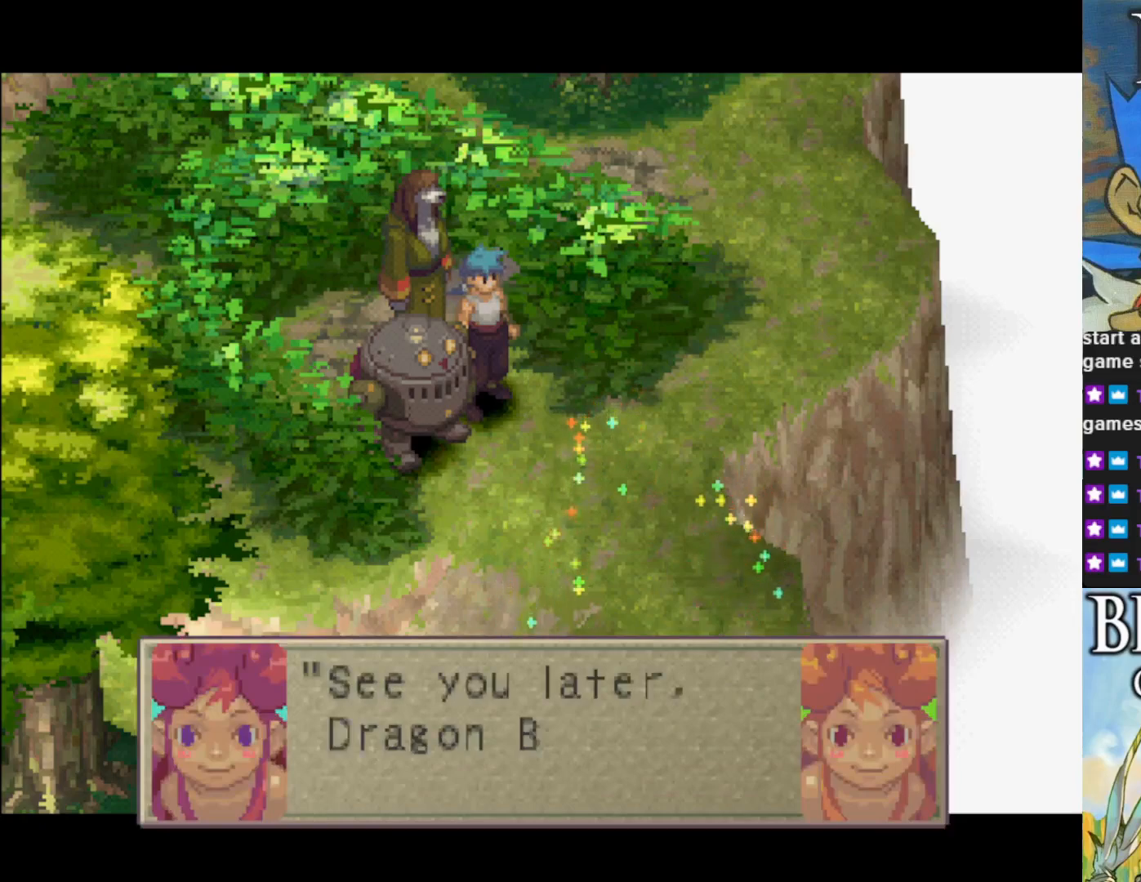
{"buttons": [], "left_stick": "center", "events": []}
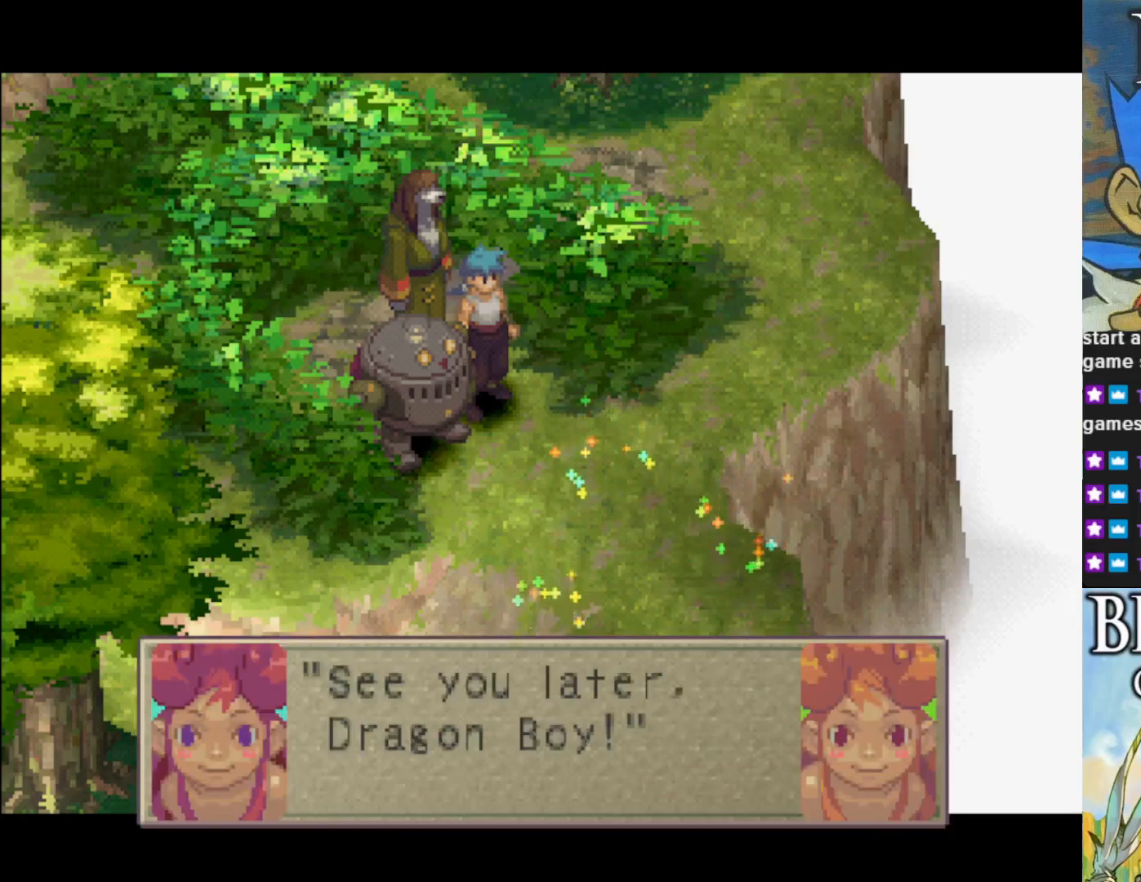
{"buttons": [], "left_stick": "center", "events": [[283, "CROSS", "down"], [467, "CROSS", "up"]]}
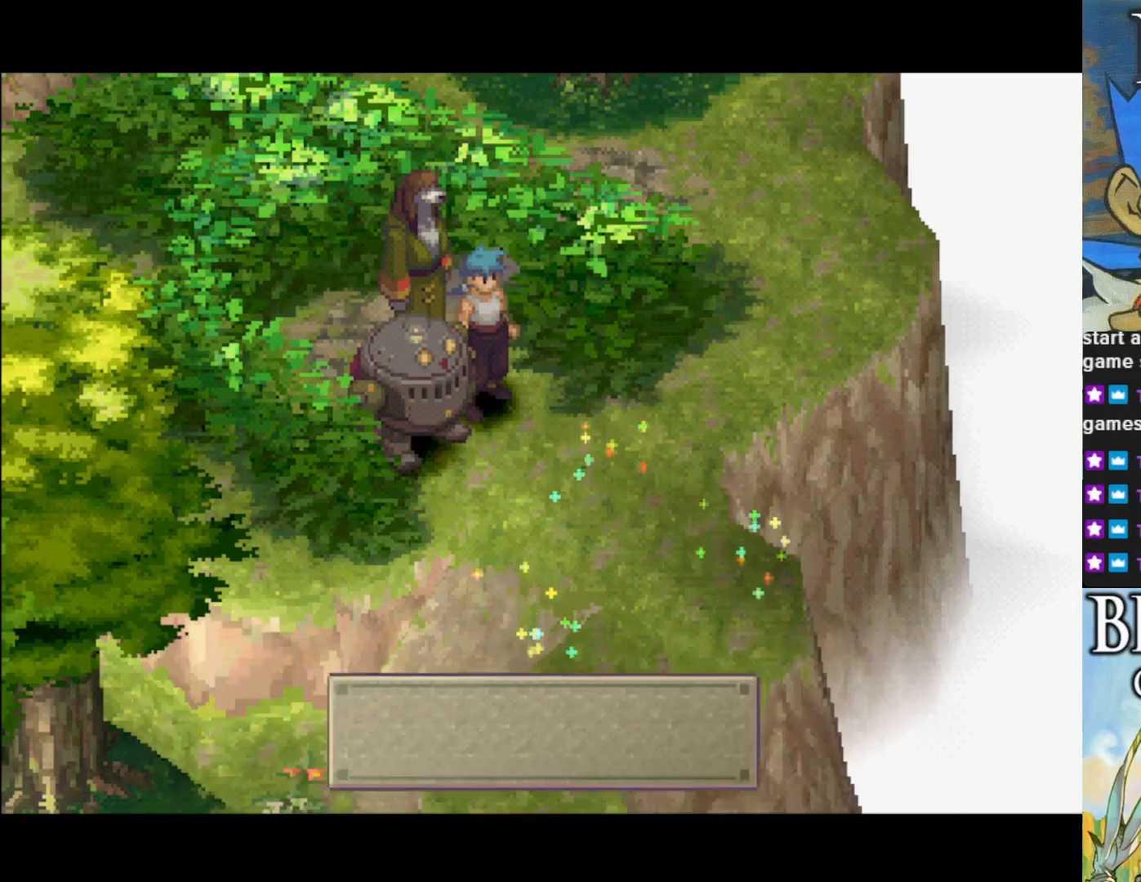
{"buttons": [], "left_stick": "center", "events": []}
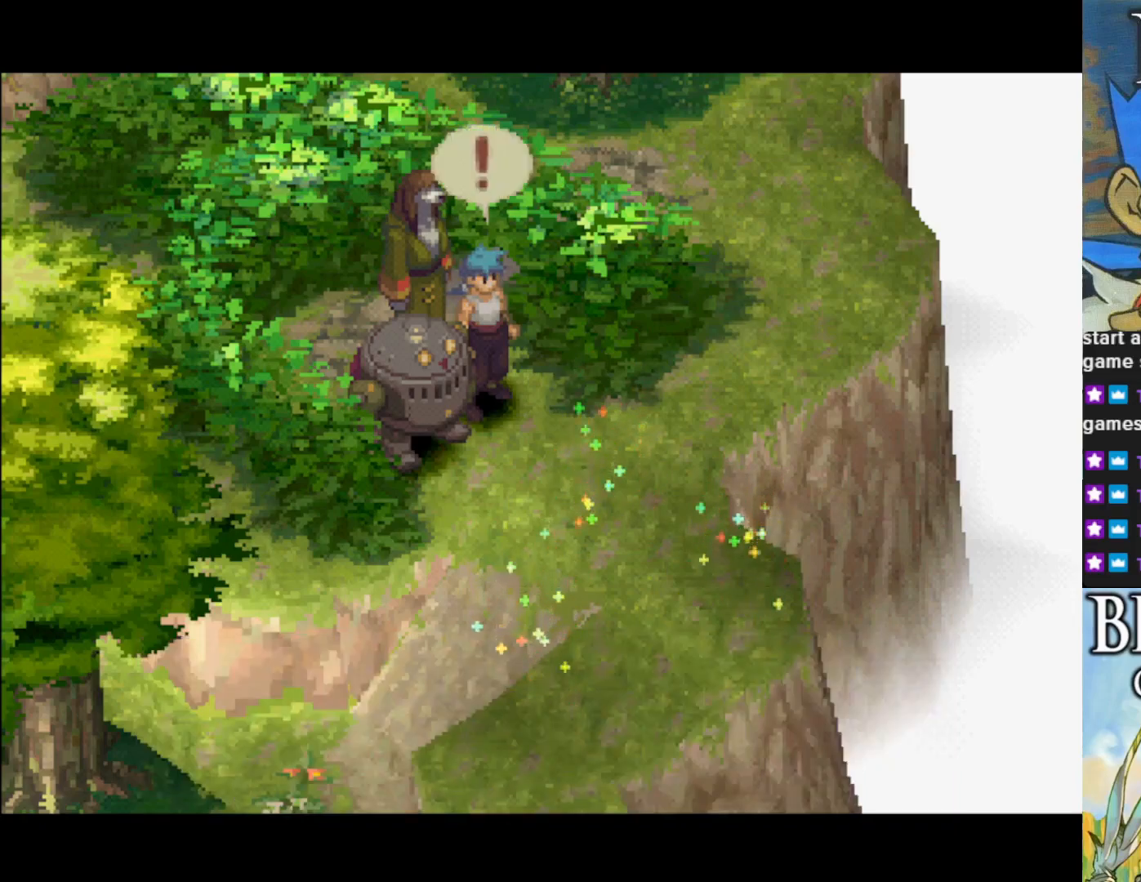
{"buttons": [], "left_stick": "center", "events": []}
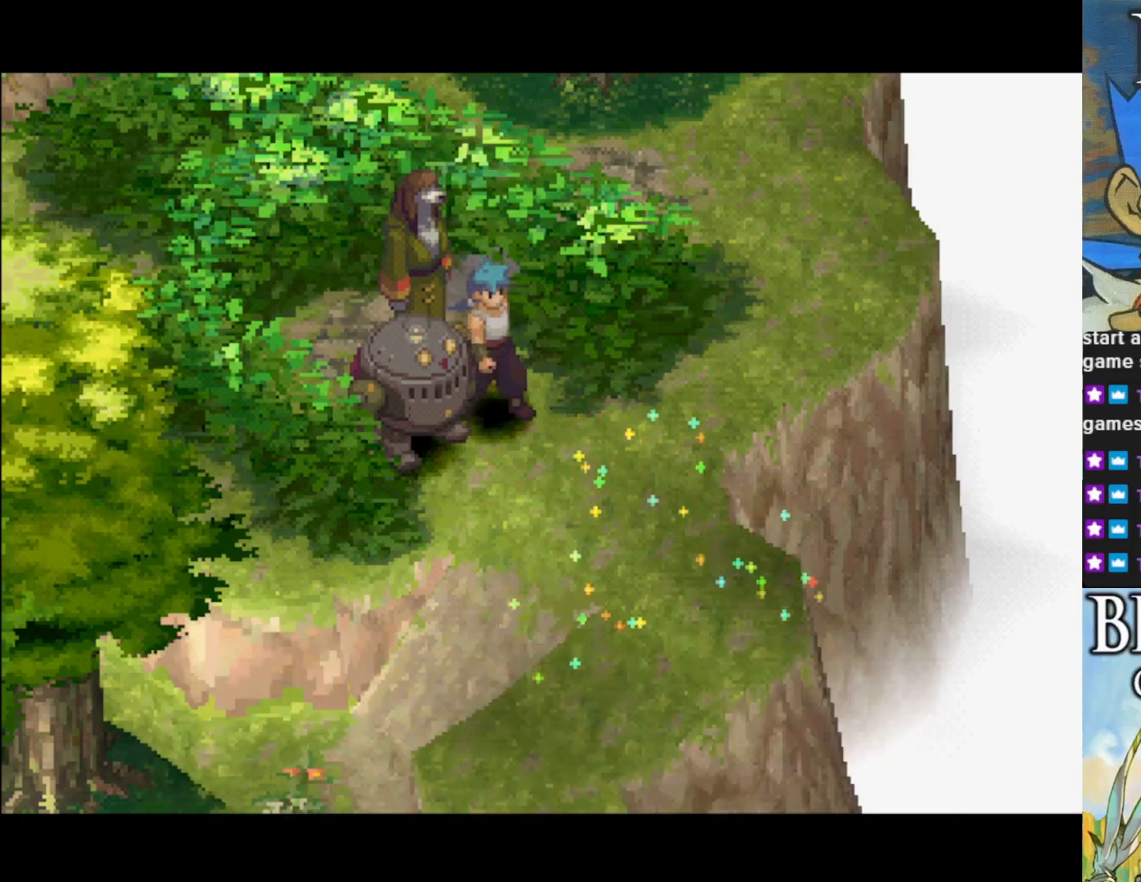
{"buttons": [], "left_stick": "center", "events": []}
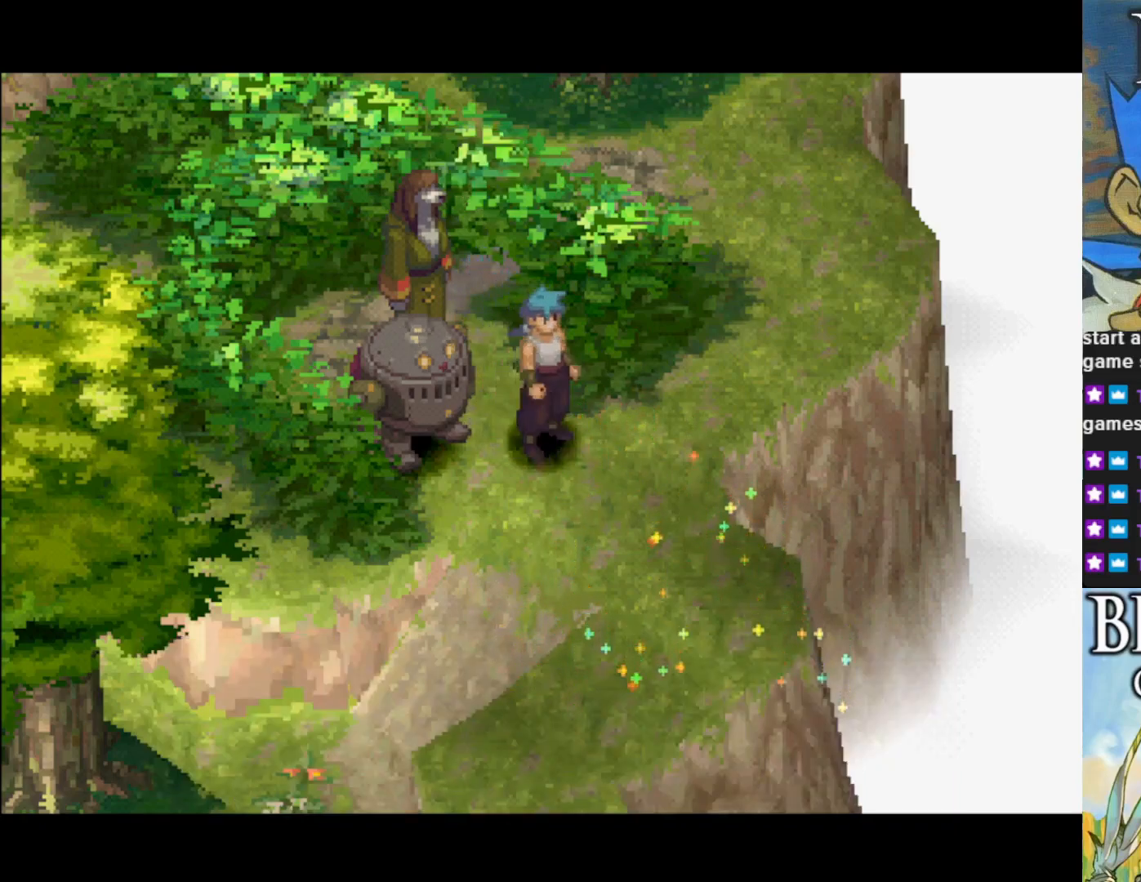
{"buttons": [], "left_stick": "center", "events": []}
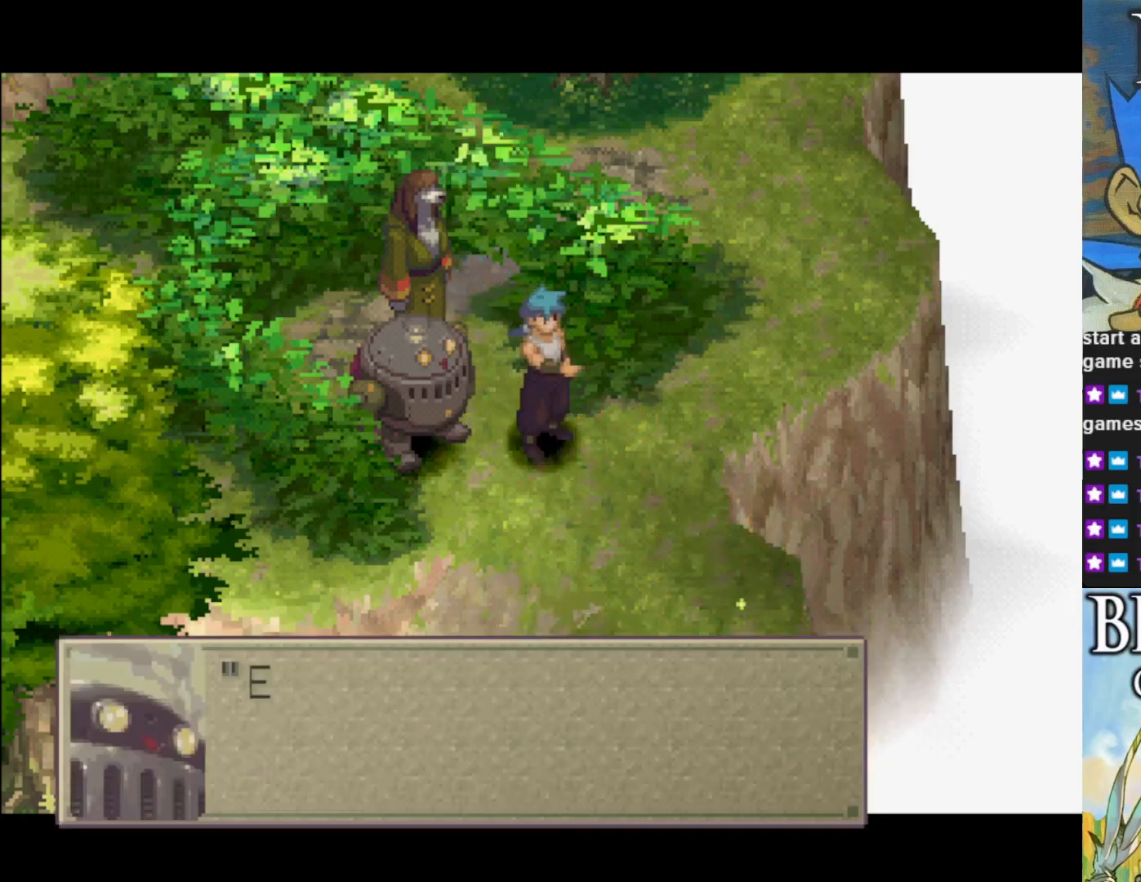
{"buttons": [], "left_stick": "center", "events": []}
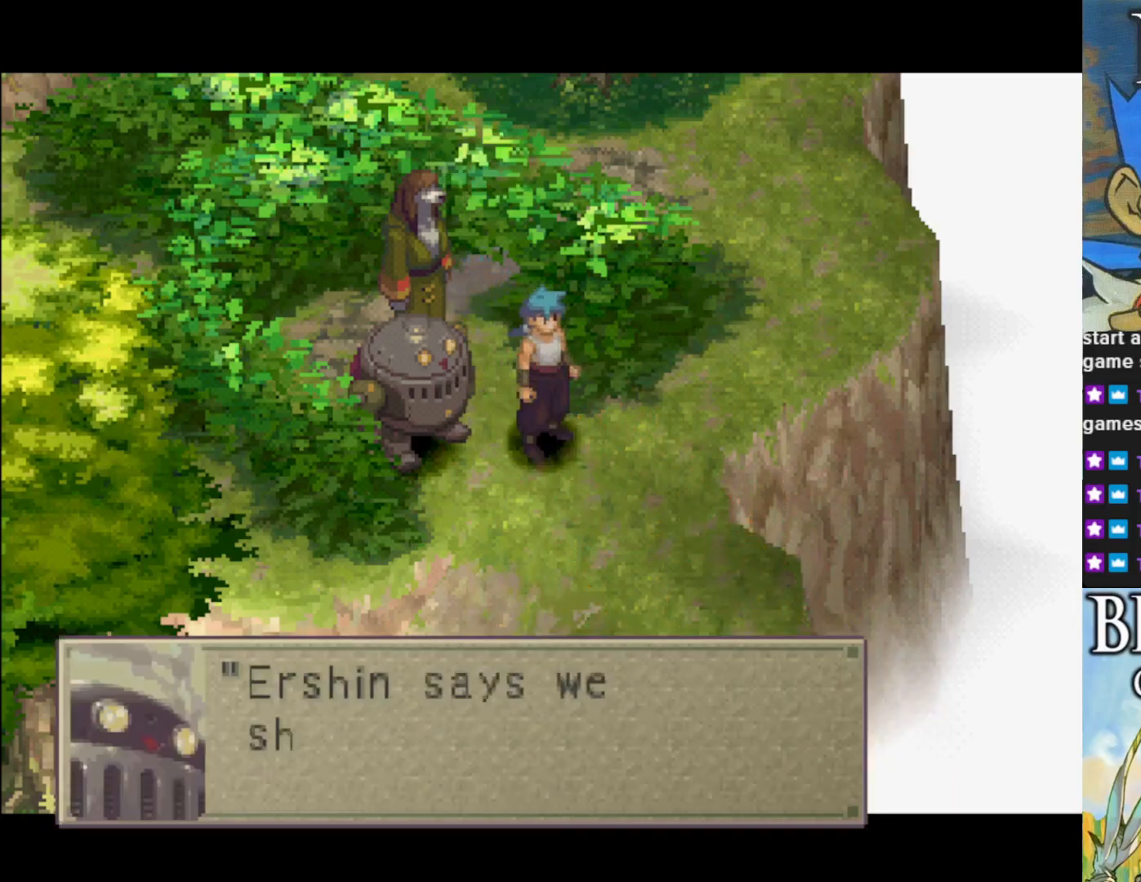
{"buttons": [], "left_stick": "center", "events": []}
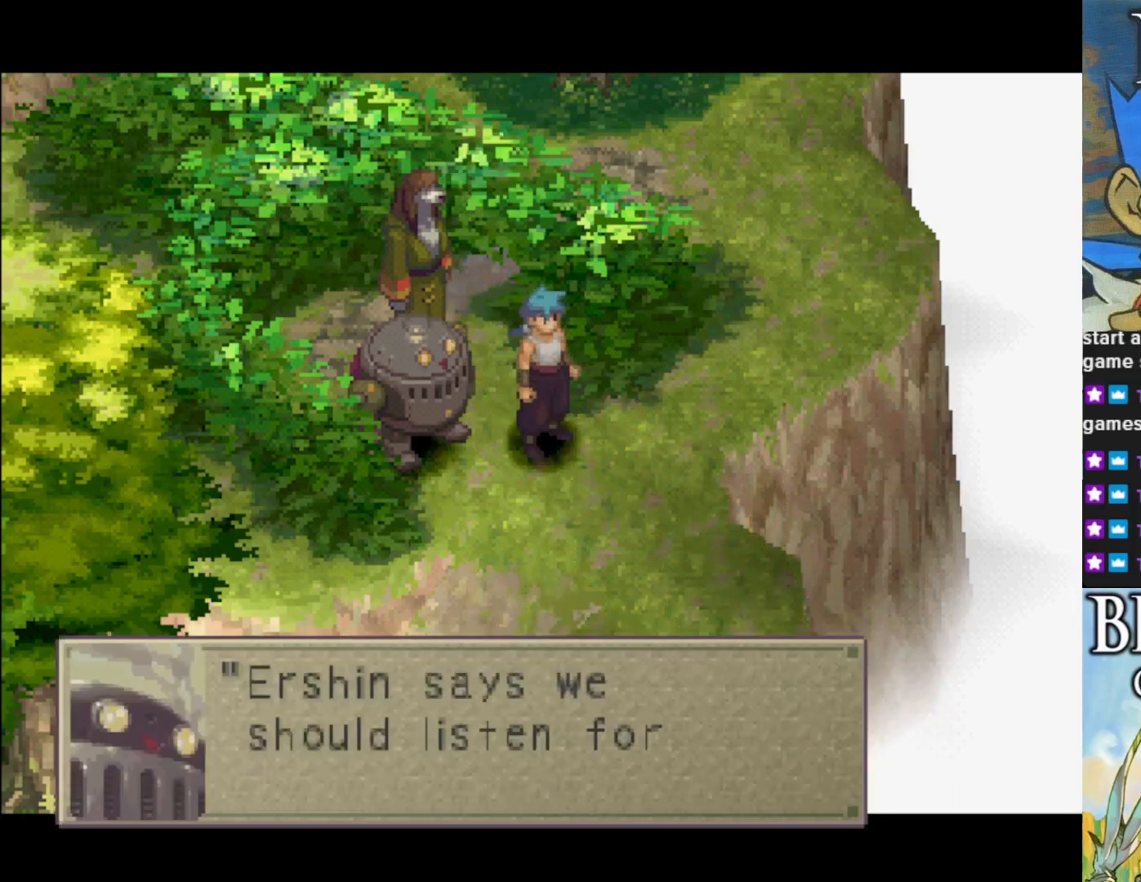
{"buttons": [], "left_stick": "center", "events": [[17, "CROSS", "down"], [217, "CROSS", "up"]]}
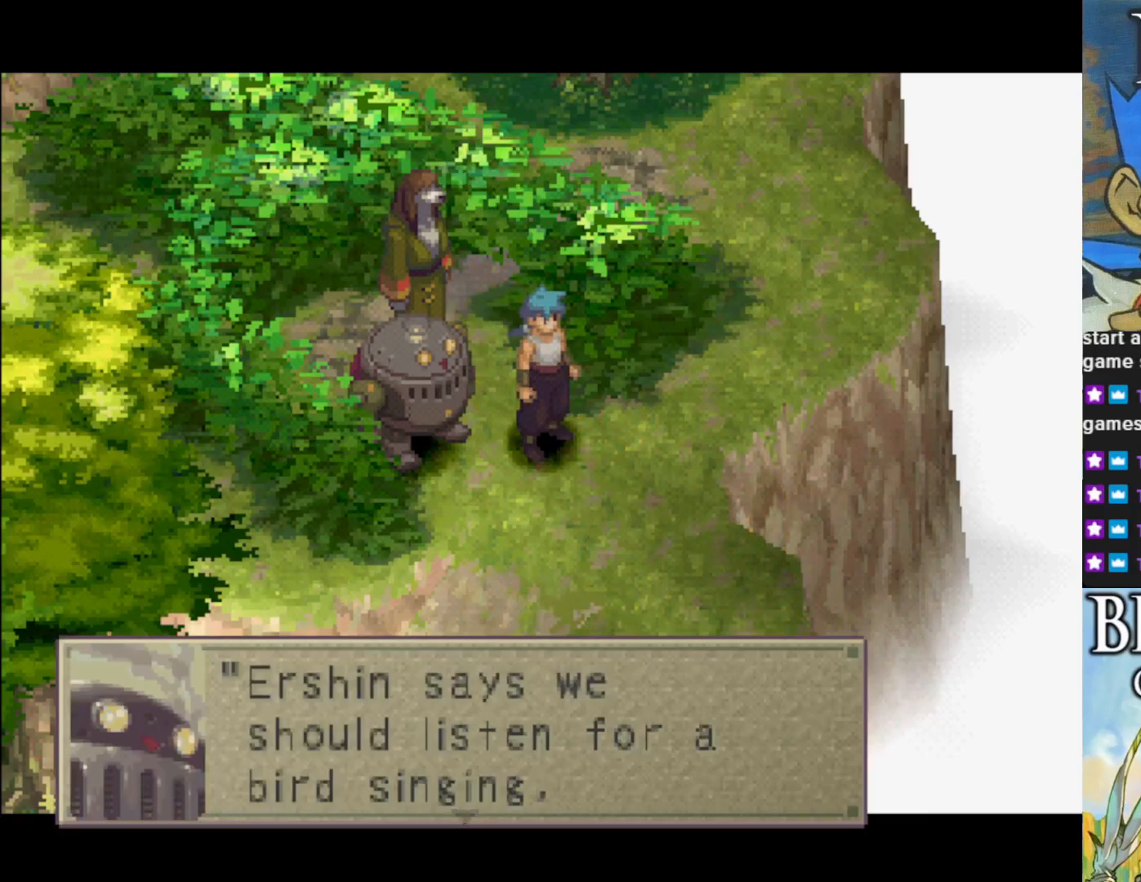
{"buttons": [], "left_stick": "center", "events": []}
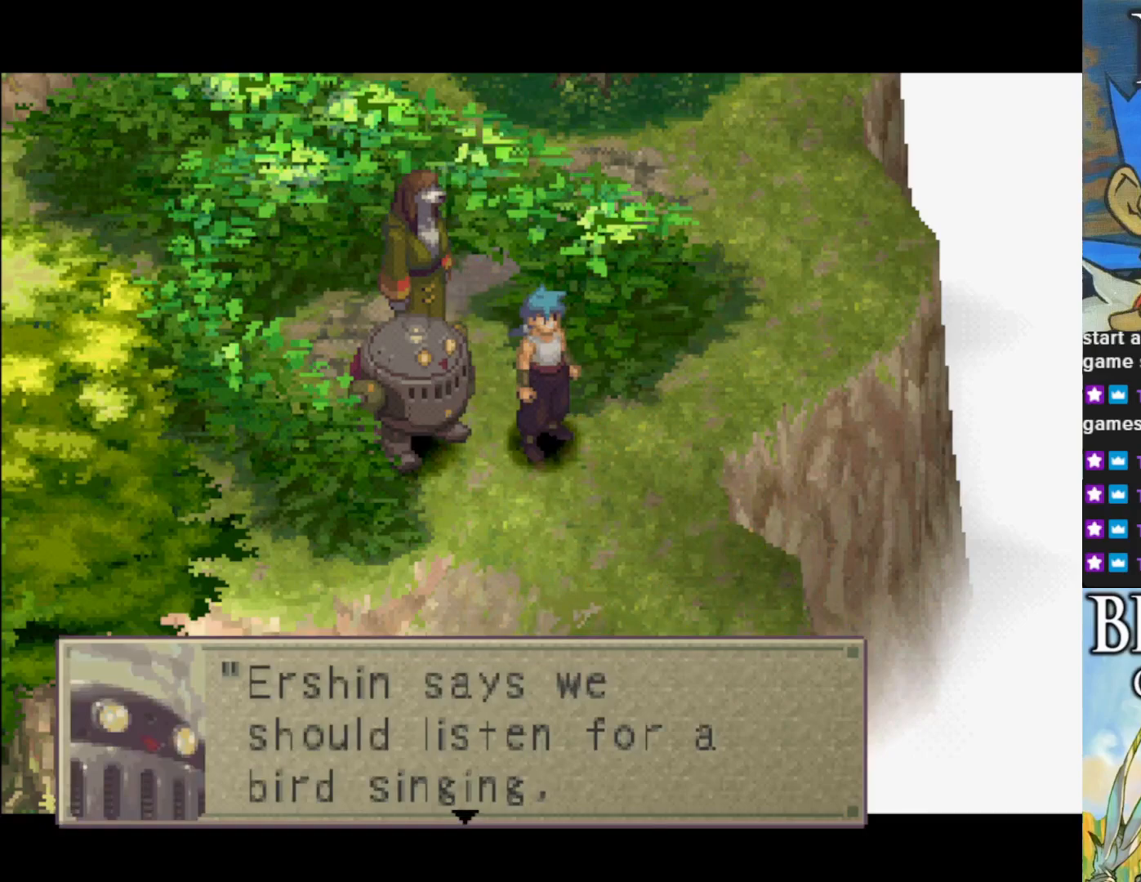
{"buttons": [], "left_stick": "center", "events": []}
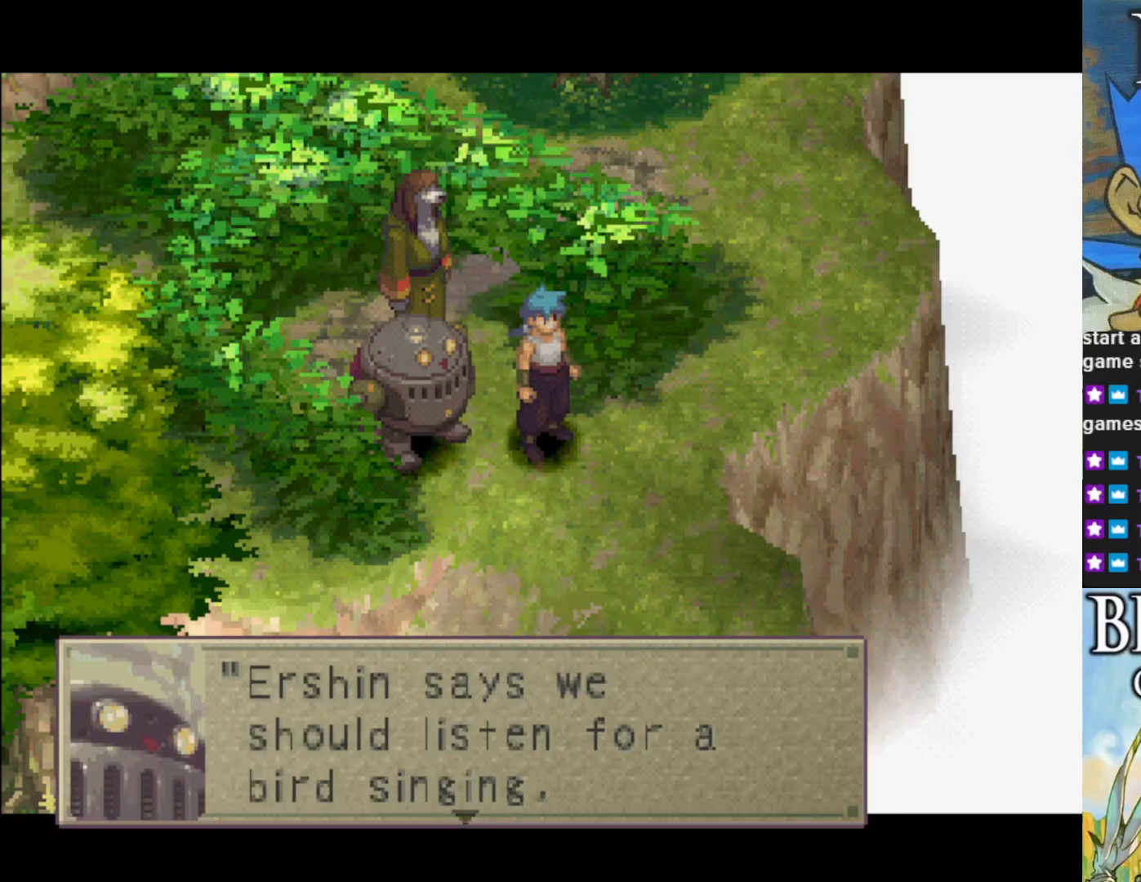
{"buttons": [], "left_stick": "center", "events": []}
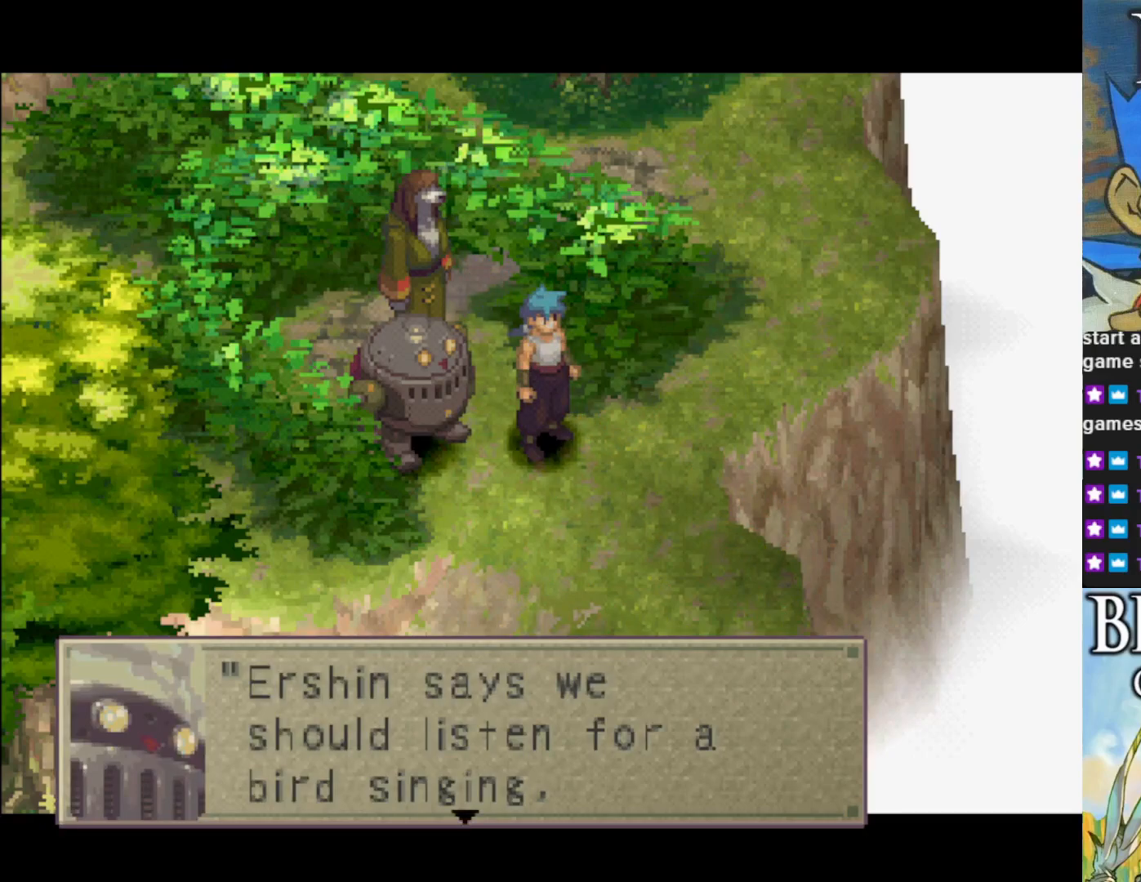
{"buttons": [], "left_stick": "center", "events": [[33, "CROSS", "down"], [183, "CROSS", "up"]]}
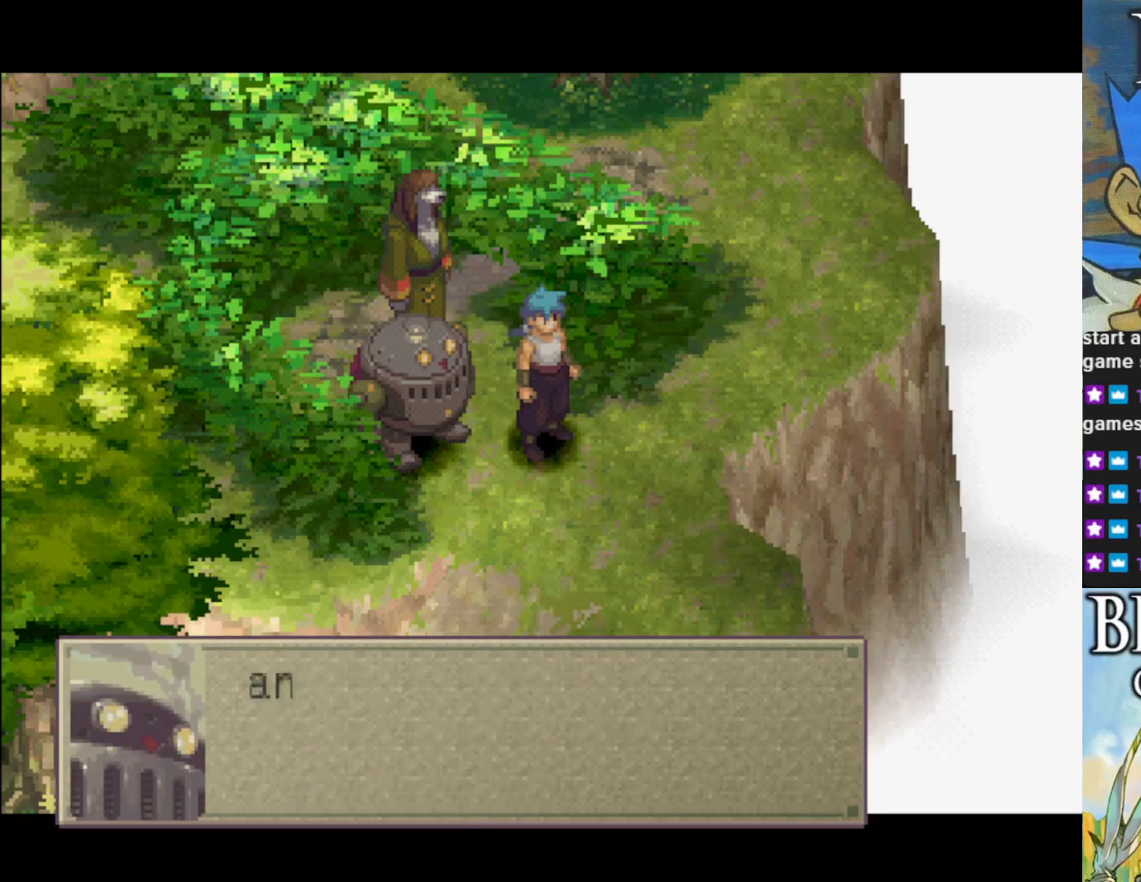
{"buttons": [], "left_stick": "center", "events": [[300, "CROSS", "down"], [467, "CROSS", "up"]]}
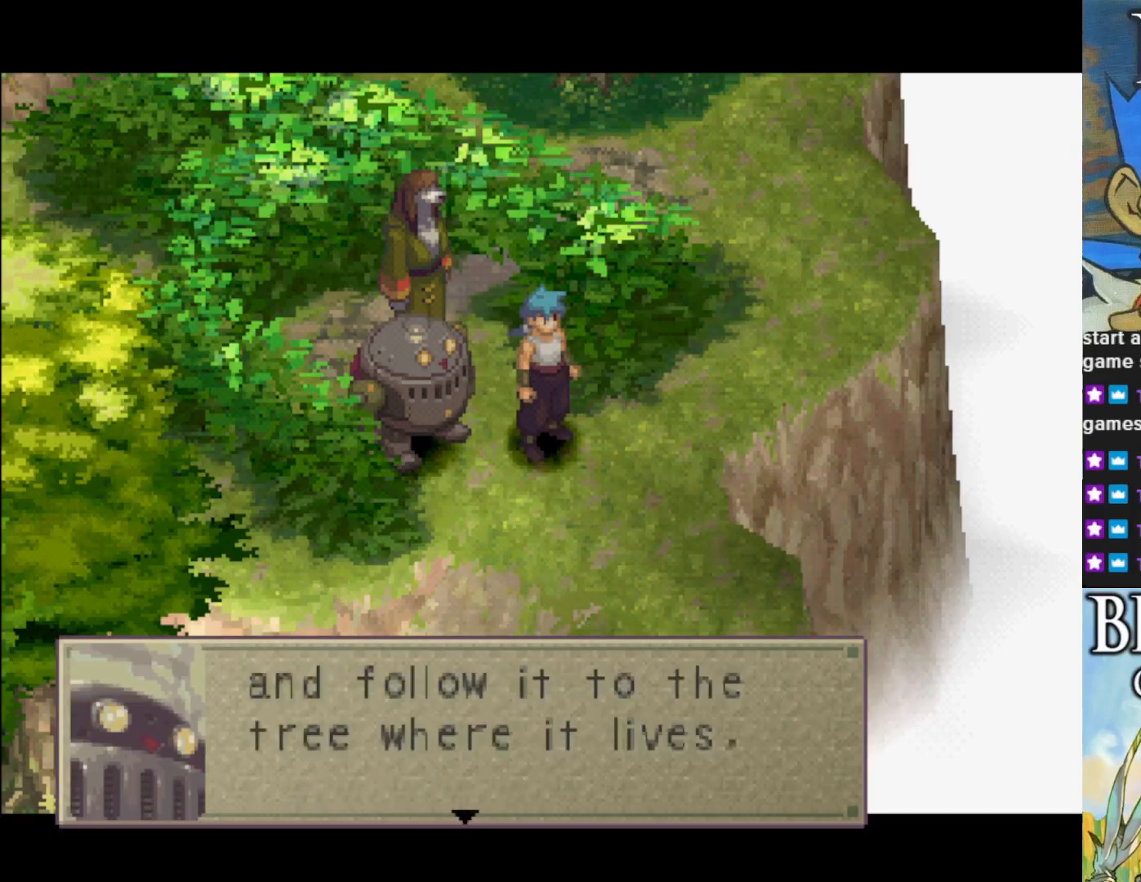
{"buttons": [], "left_stick": "center", "events": []}
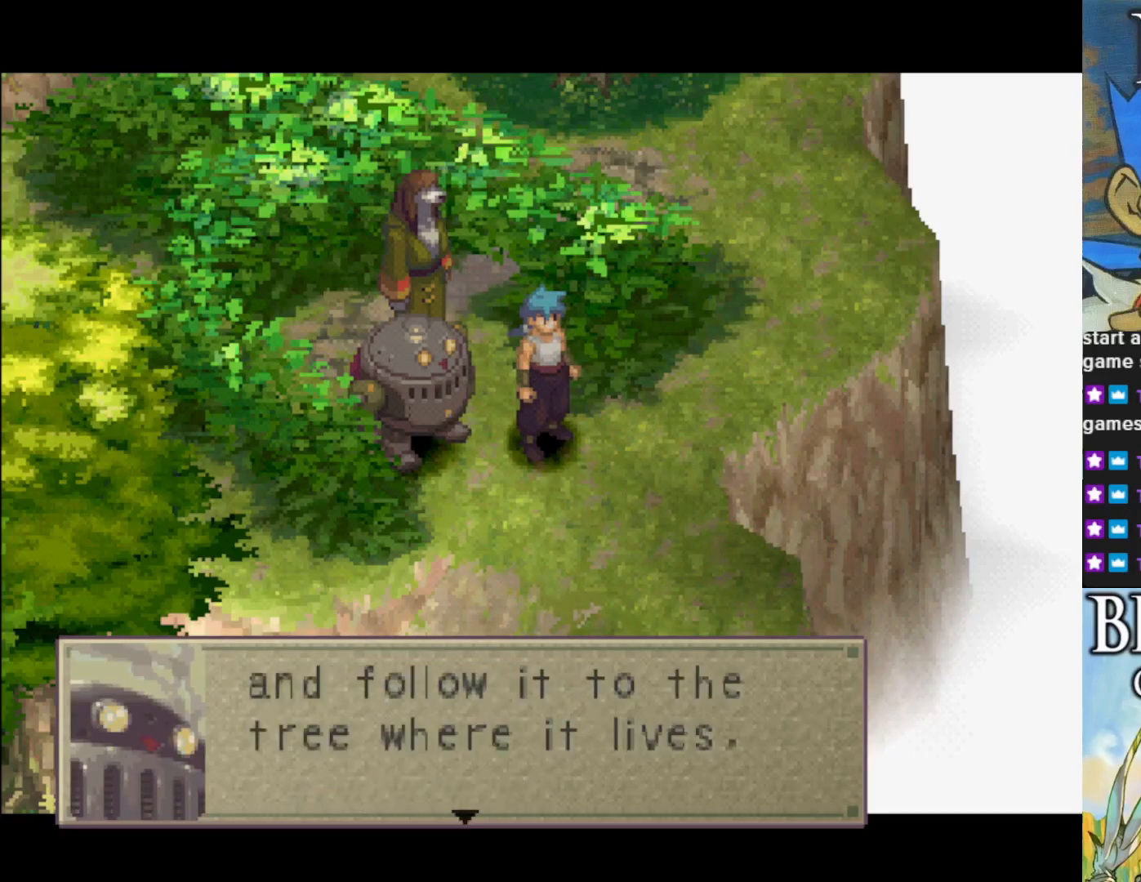
{"buttons": [], "left_stick": "center", "events": []}
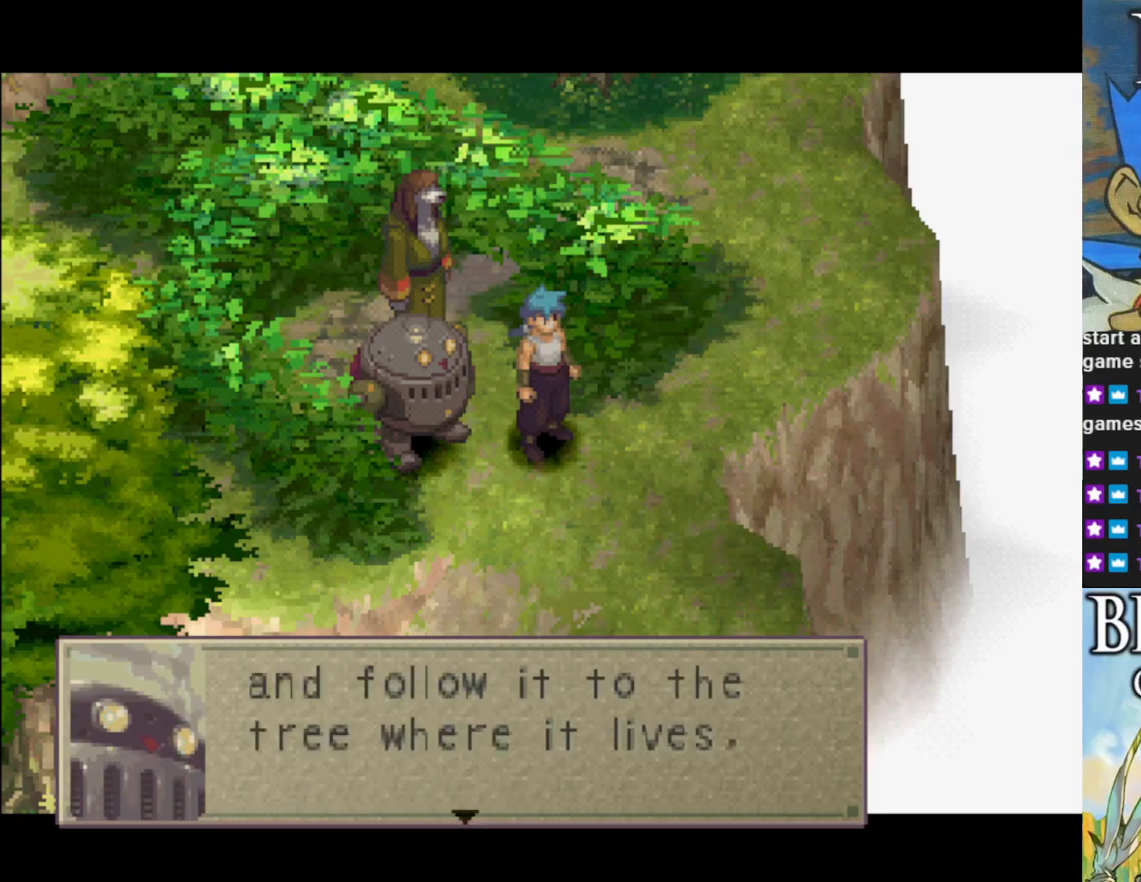
{"buttons": ["CROSS"], "left_stick": "center", "events": [[383, "CROSS", "down"]]}
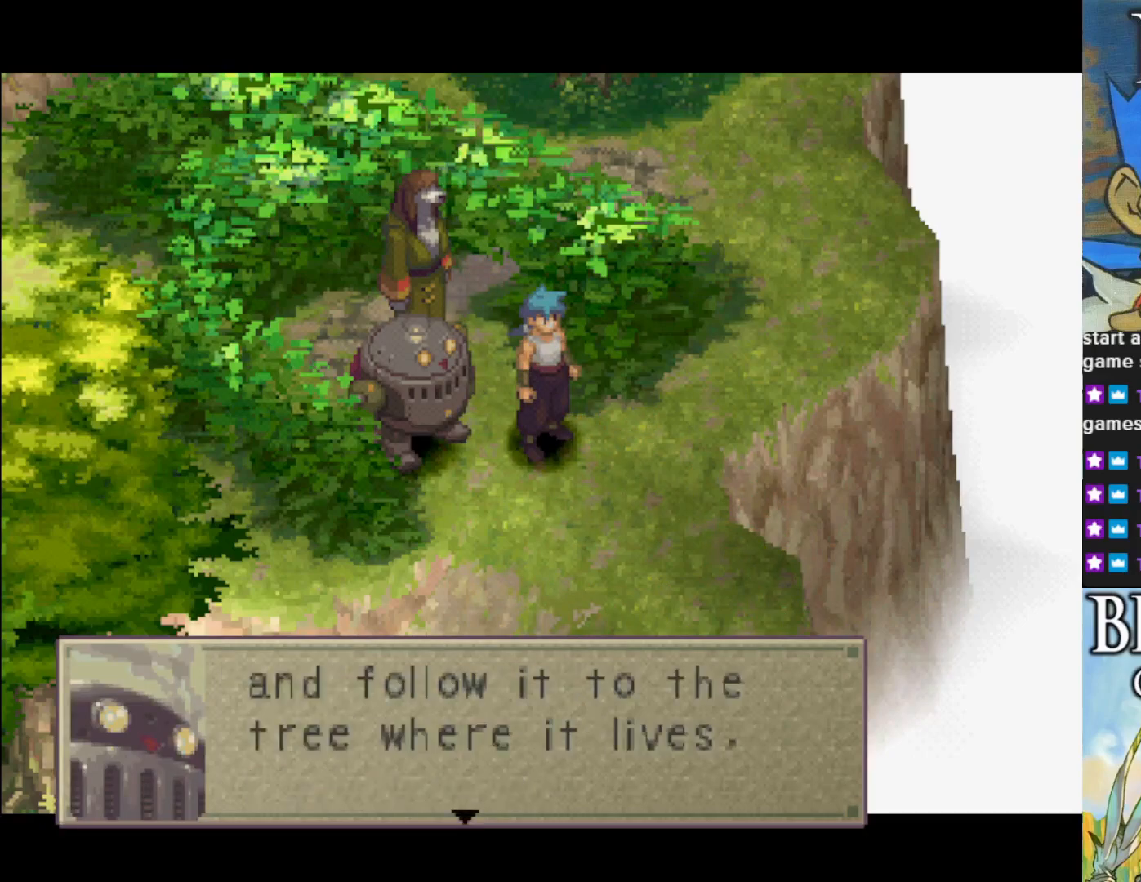
{"buttons": [], "left_stick": "center", "events": [[17, "CROSS", "up"]]}
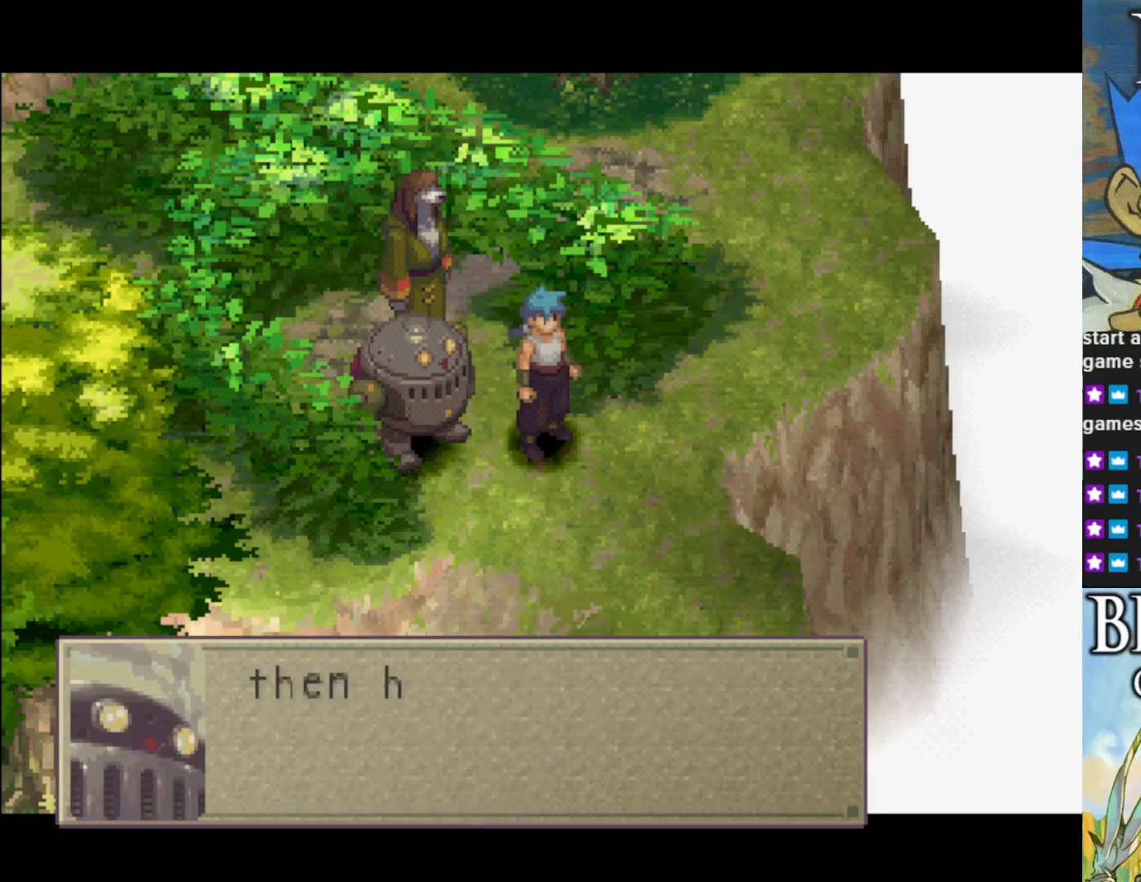
{"buttons": [], "left_stick": "center", "events": []}
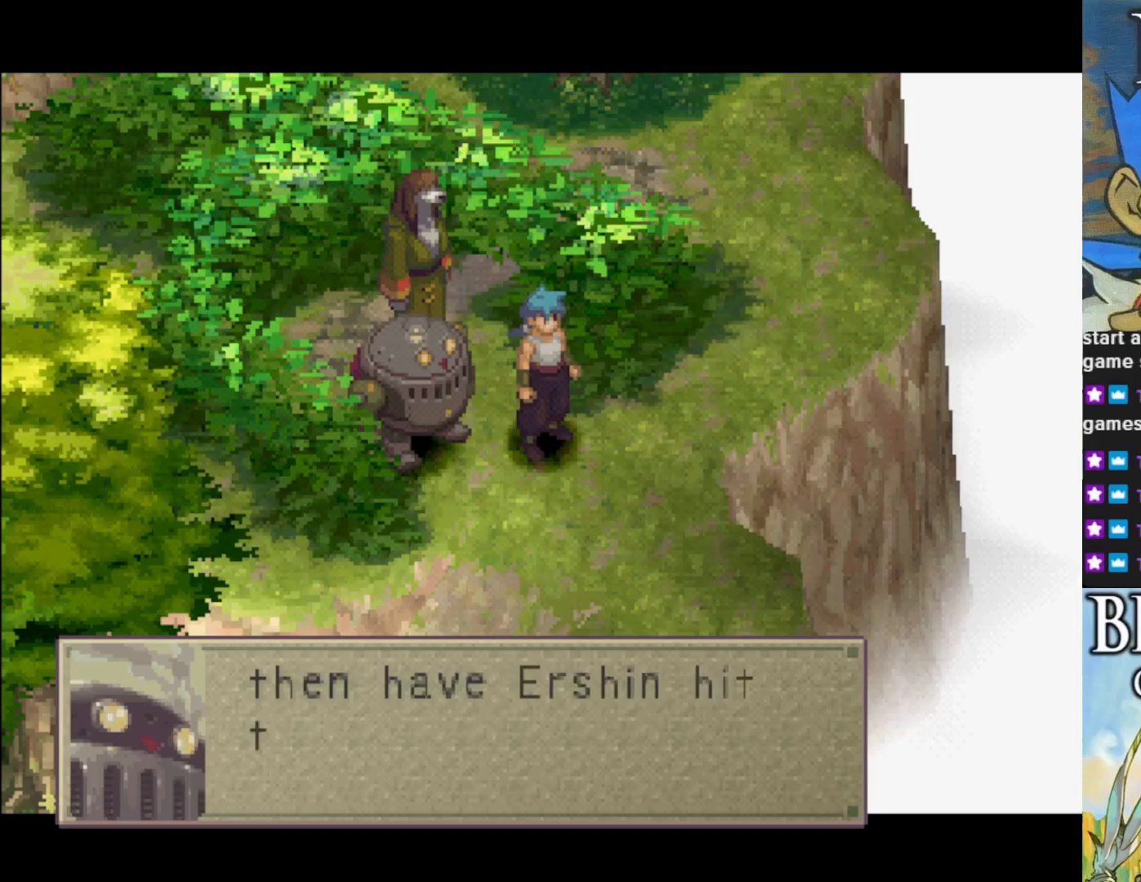
{"buttons": [], "left_stick": "center", "events": []}
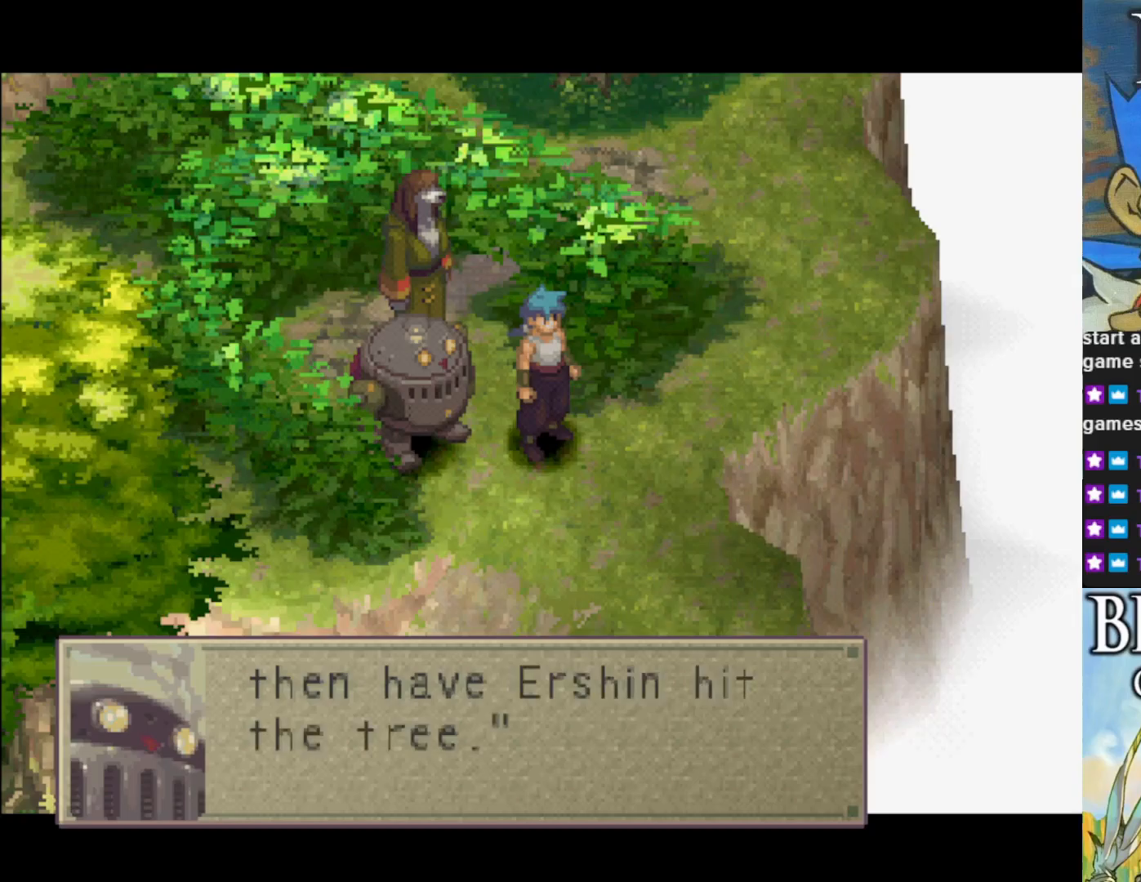
{"buttons": [], "left_stick": "center", "events": []}
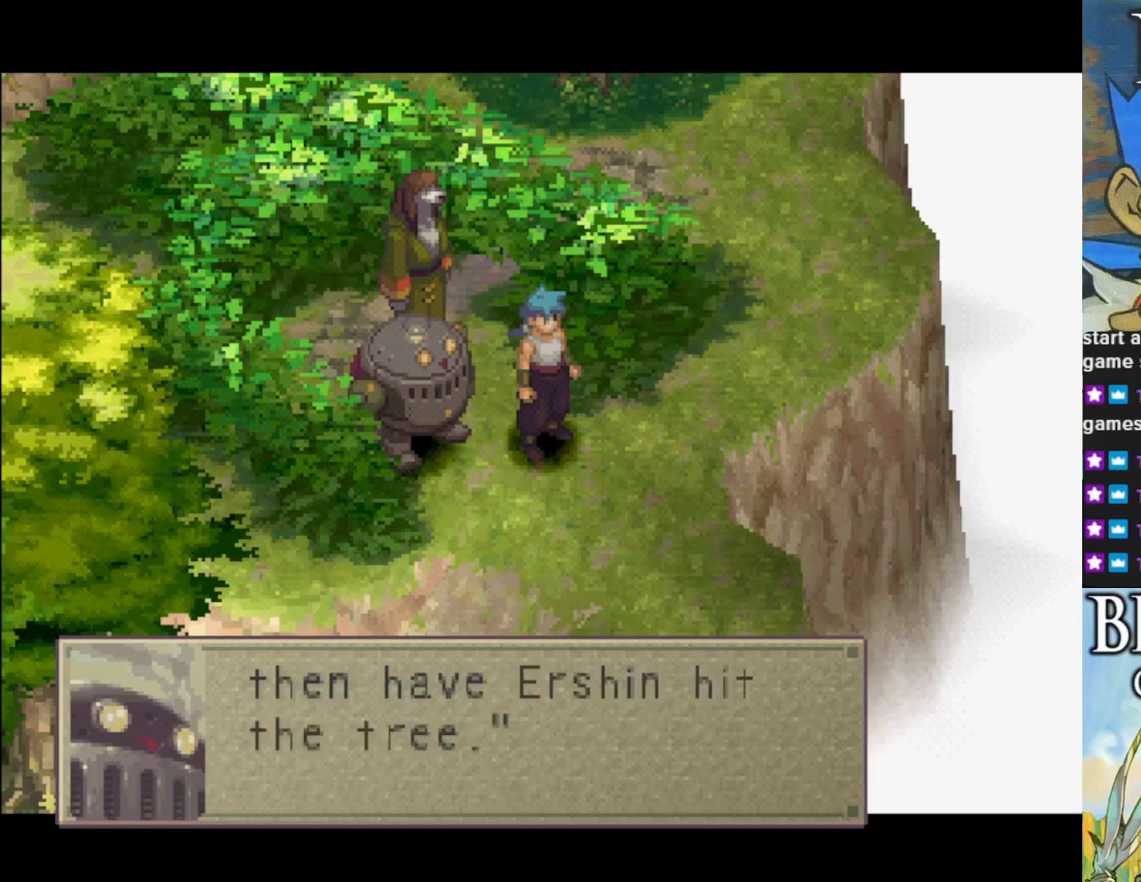
{"buttons": [], "left_stick": "center", "events": [[67, "CROSS", "down"], [217, "CROSS", "up"]]}
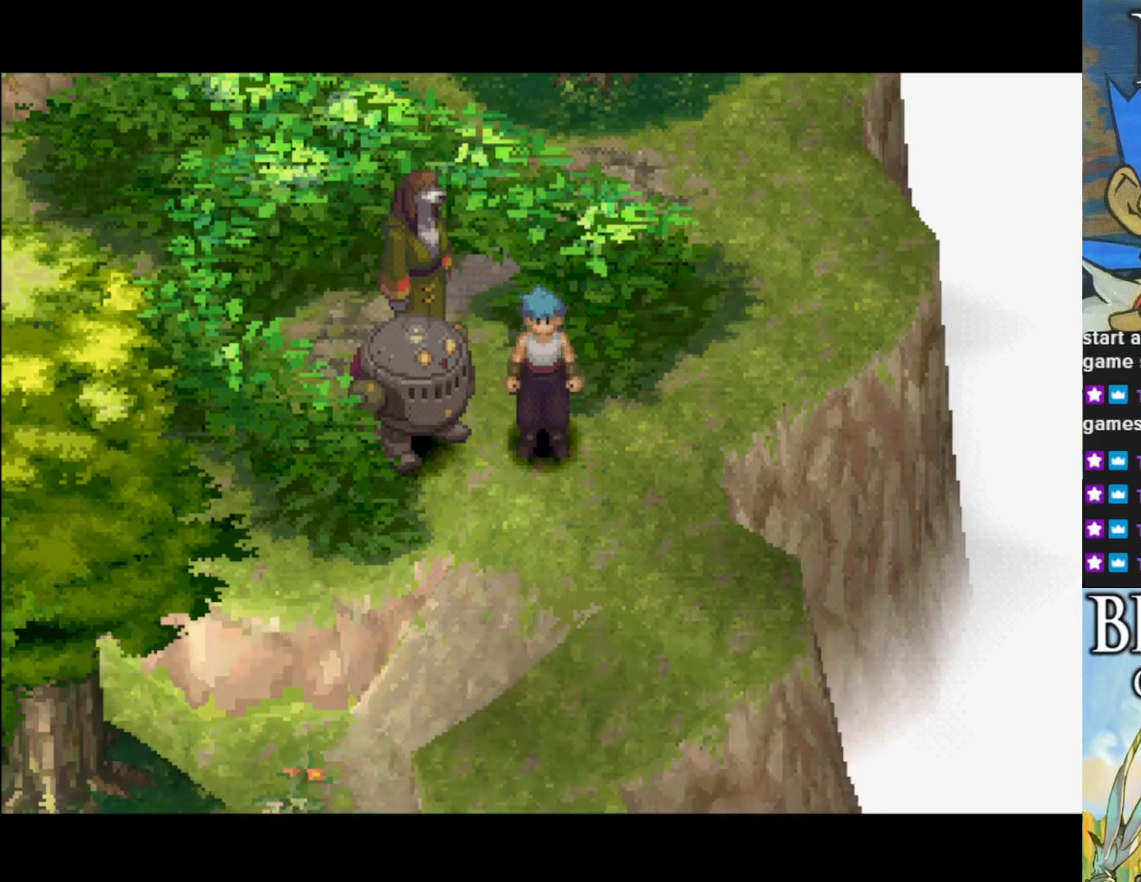
{"buttons": [], "left_stick": "center", "events": [[83, "R1", "down"], [300, "R1", "up"]]}
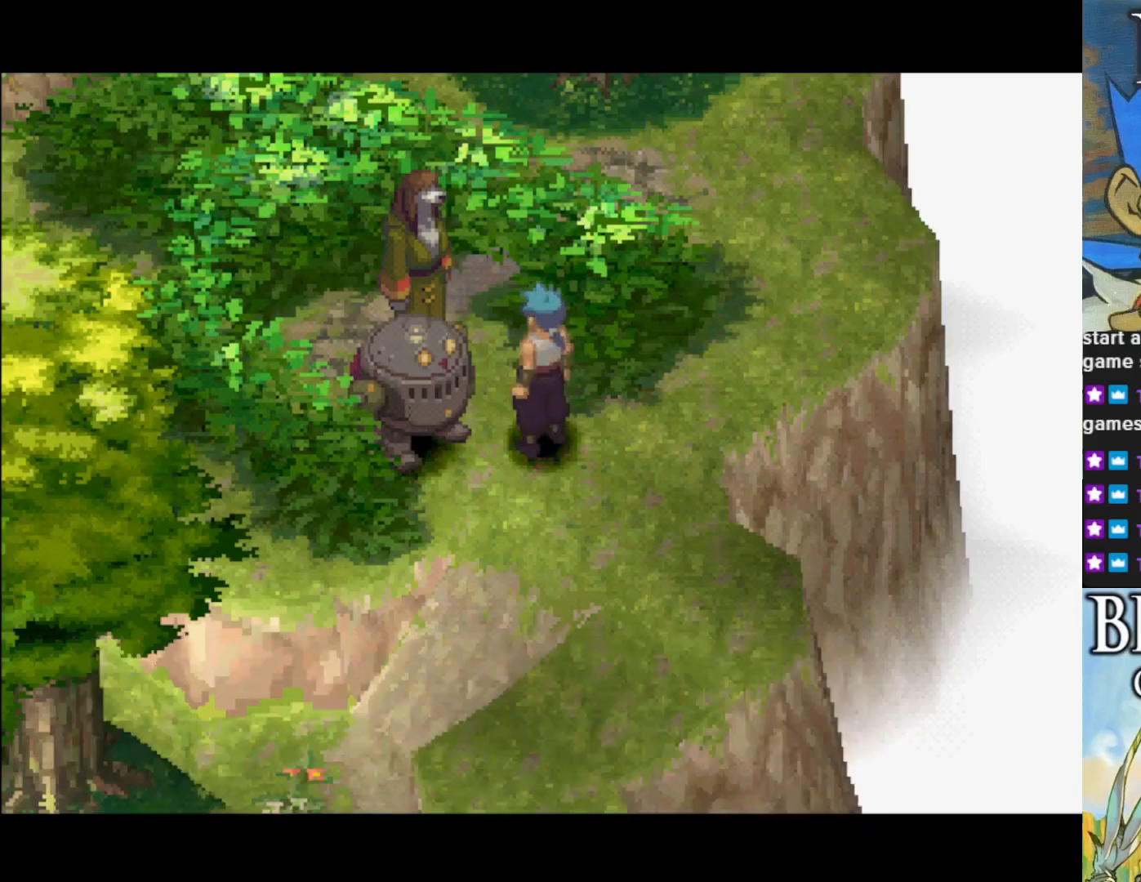
{"buttons": [], "left_stick": "center", "events": []}
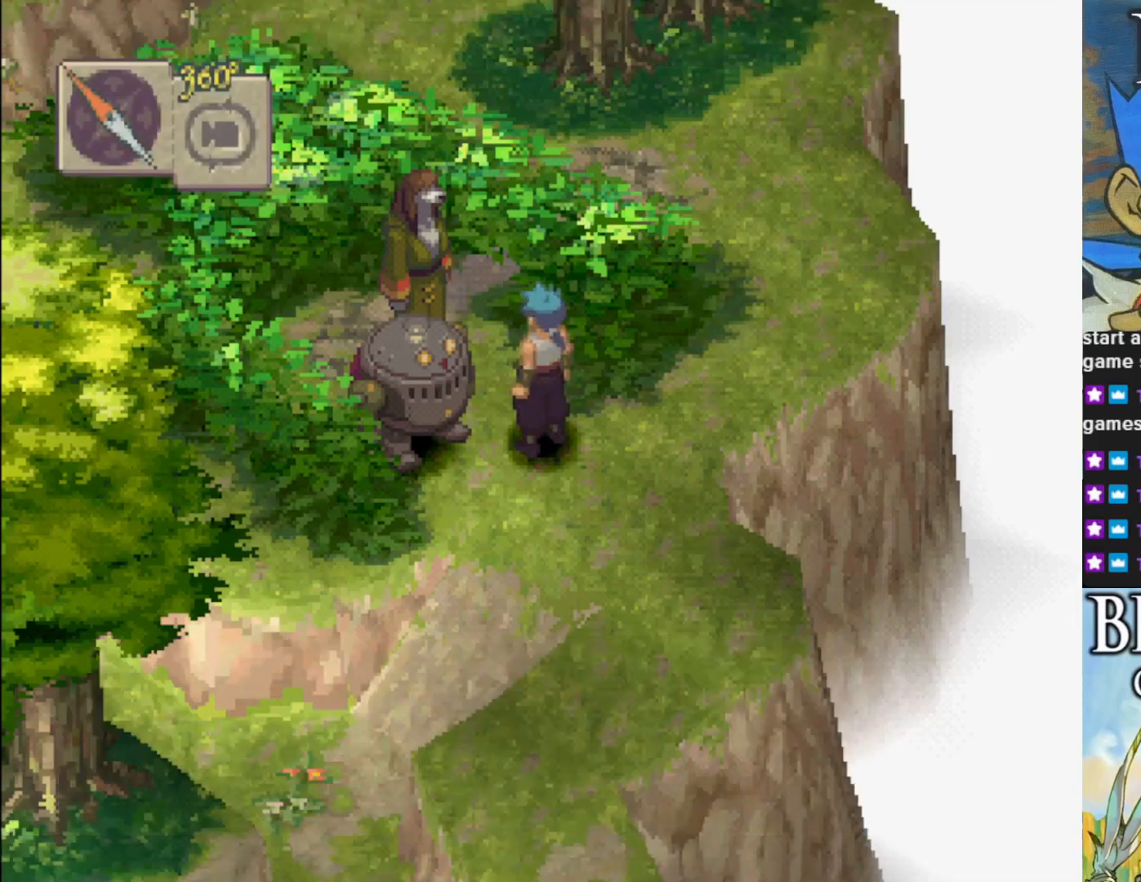
{"buttons": [], "left_stick": "center", "events": [[33, "R1", "down"], [233, "R1", "up"]]}
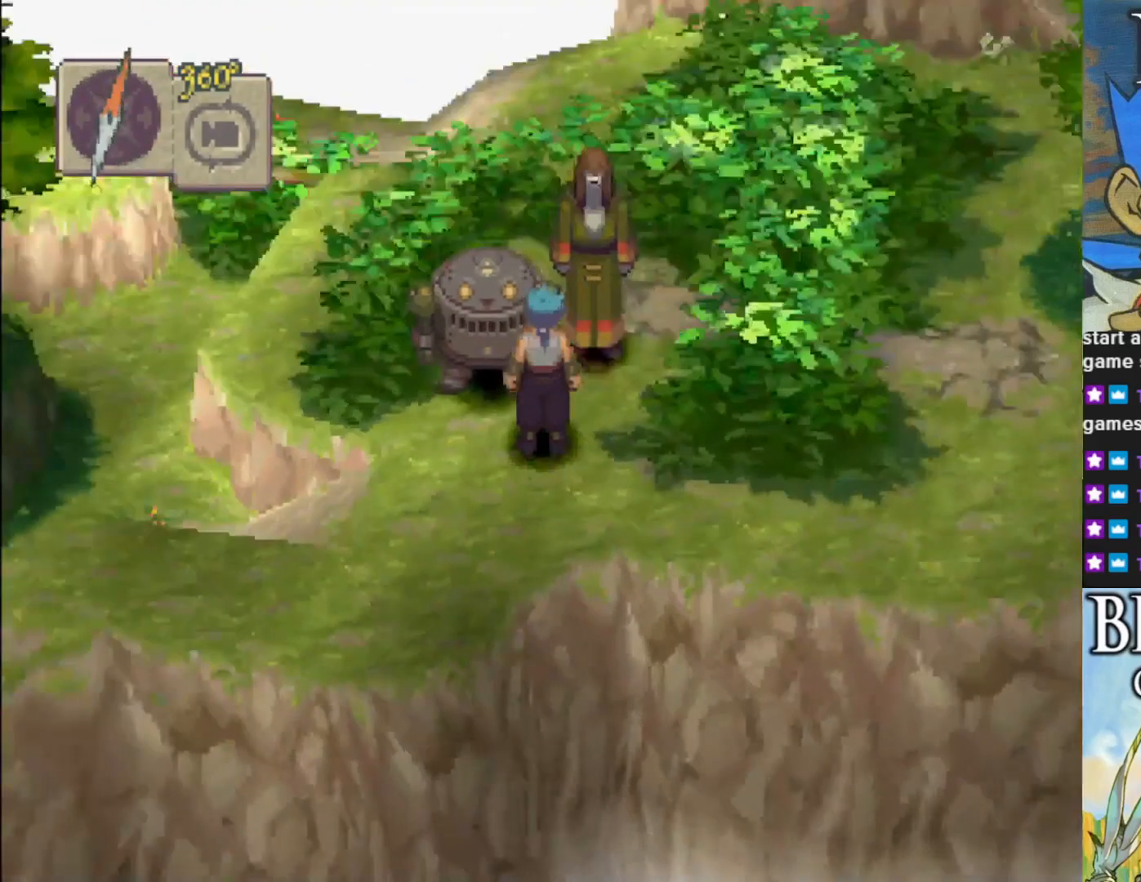
{"buttons": [], "left_stick": "center", "events": []}
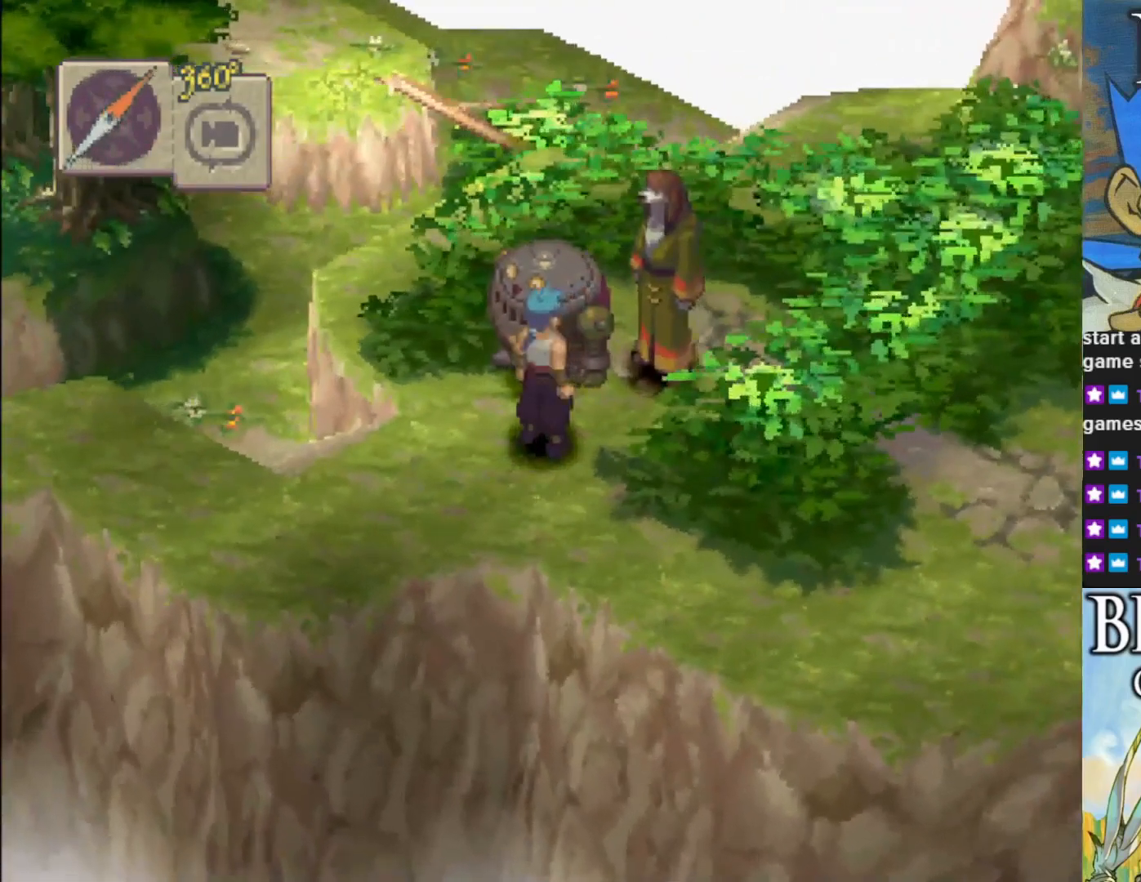
{"buttons": [], "left_stick": "center", "events": []}
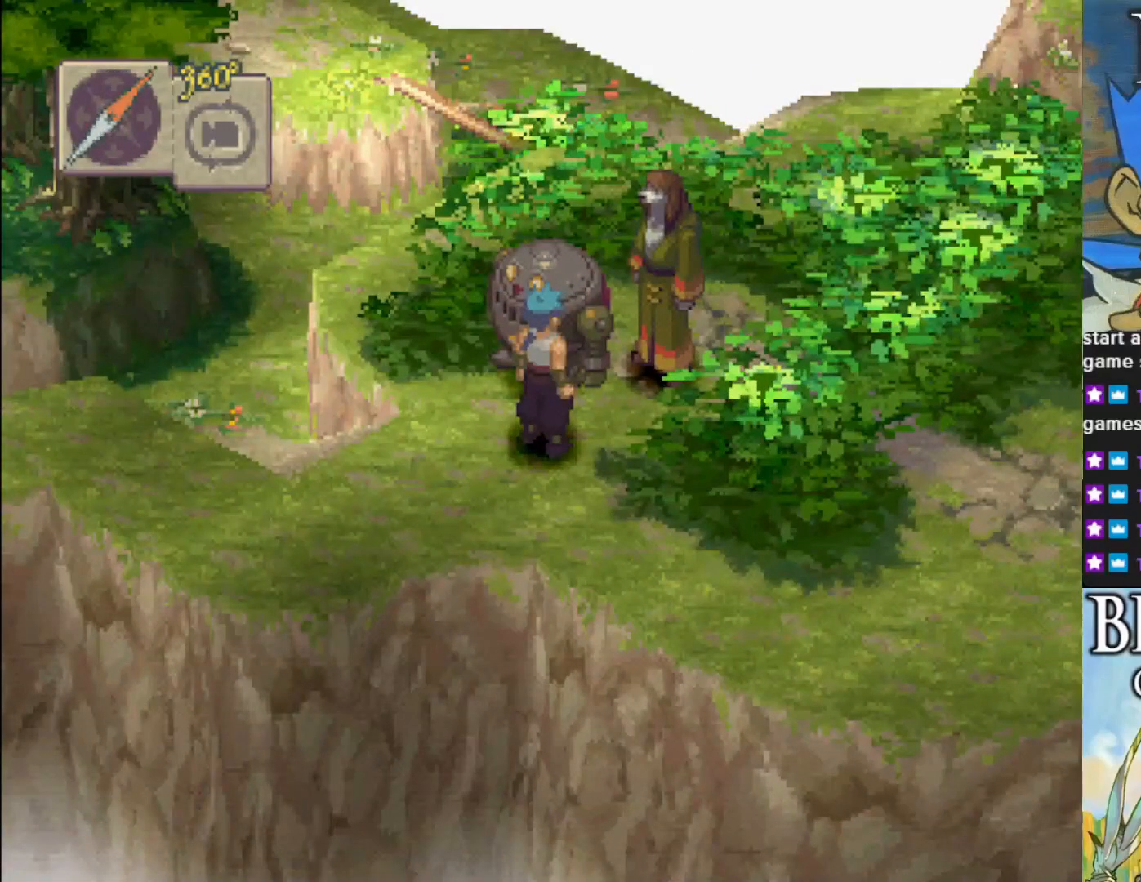
{"buttons": [], "left_stick": "center", "events": []}